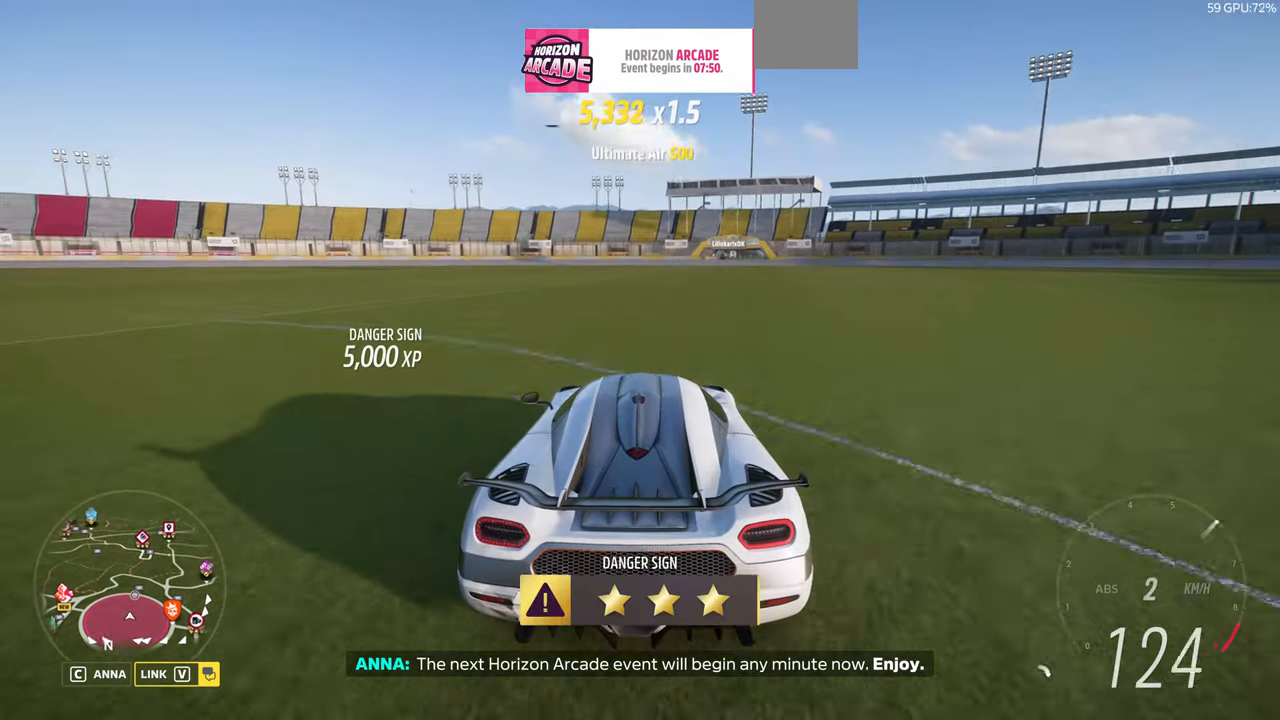
Gameplay with a controller (PlayStation layout); each line is a JSON object with the inputs held at the frame after it. "events" lists button and stick changes between this image and that frame as [ms after this image, input, new state], when the widget could be followed in between. Not read: START.
{"buttons": [], "left_stick": "left", "right_stick": "center", "events": [[267, "left_stick", "left"]]}
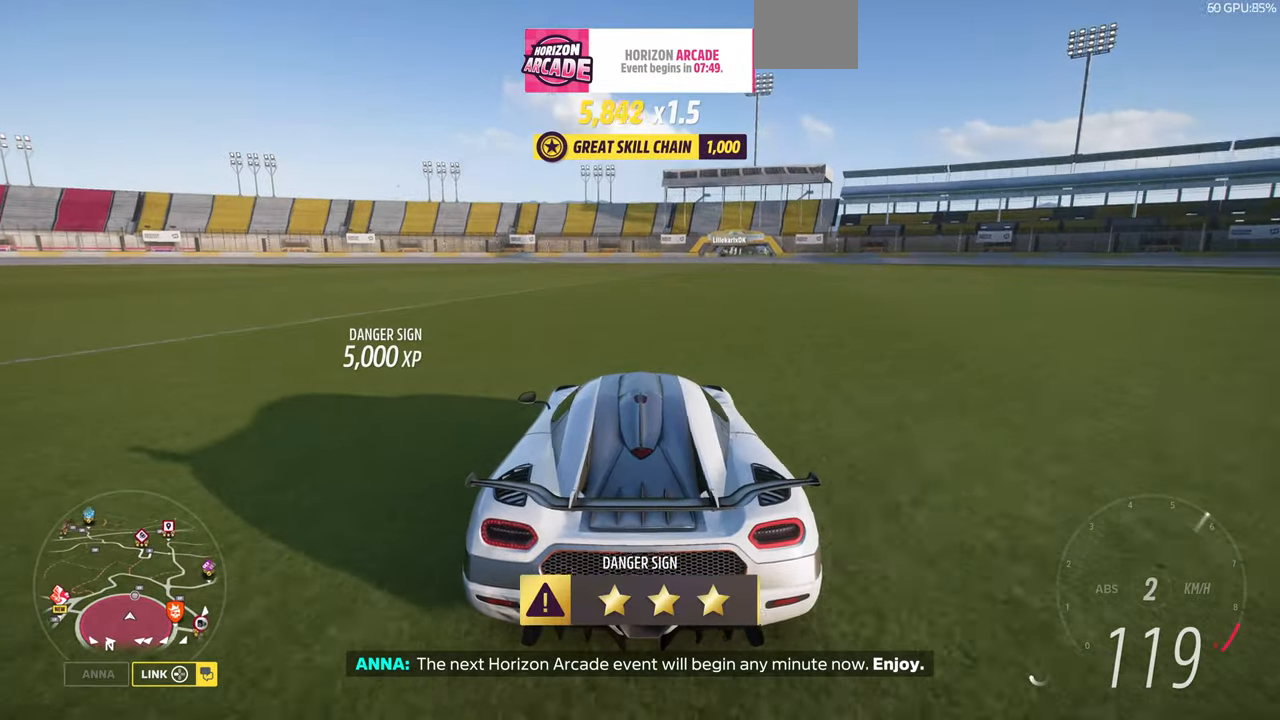
{"buttons": [], "left_stick": "left", "right_stick": "center", "events": []}
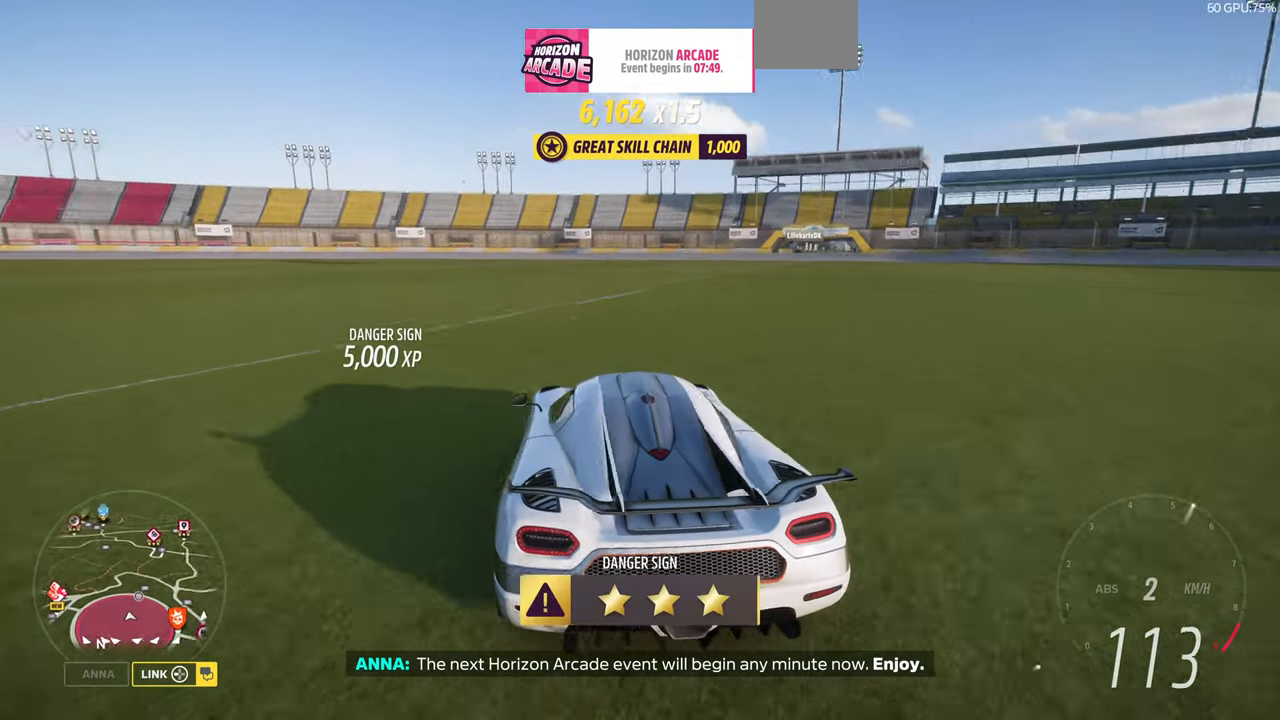
{"buttons": [], "left_stick": "left", "right_stick": "center", "events": []}
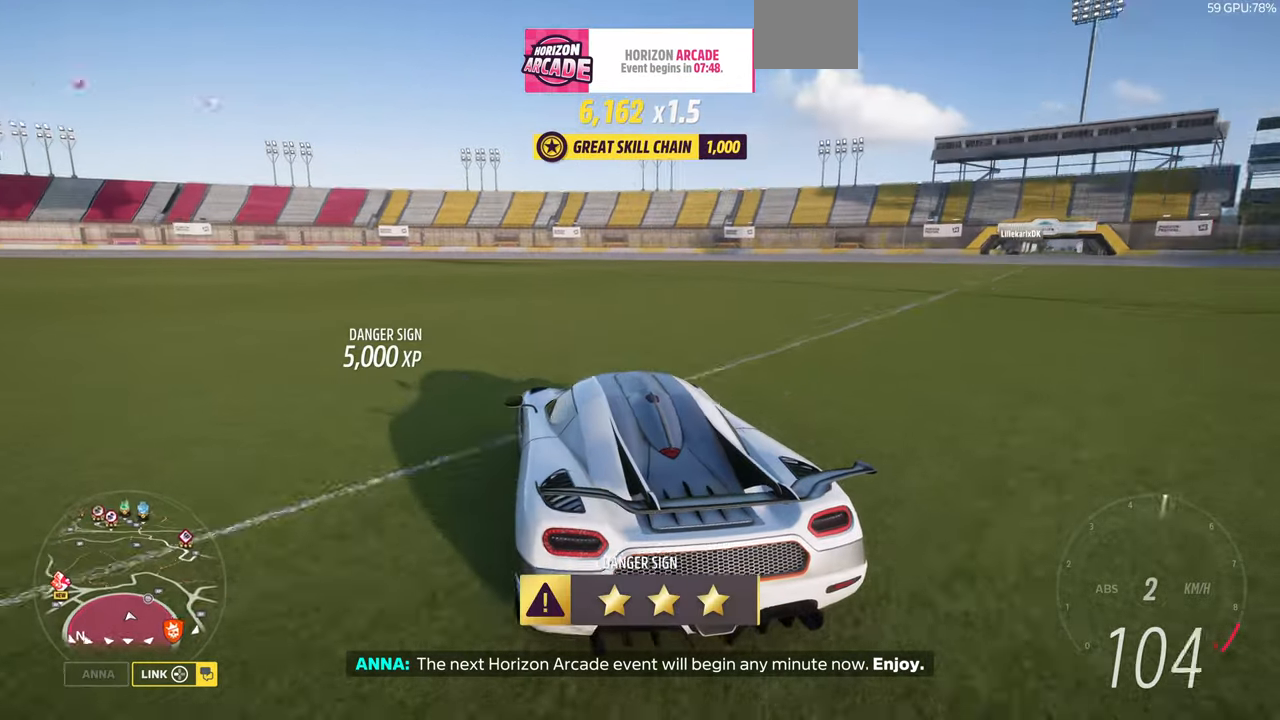
{"buttons": [], "left_stick": "left", "right_stick": "up-left", "events": [[467, "right_stick", "up-left"]]}
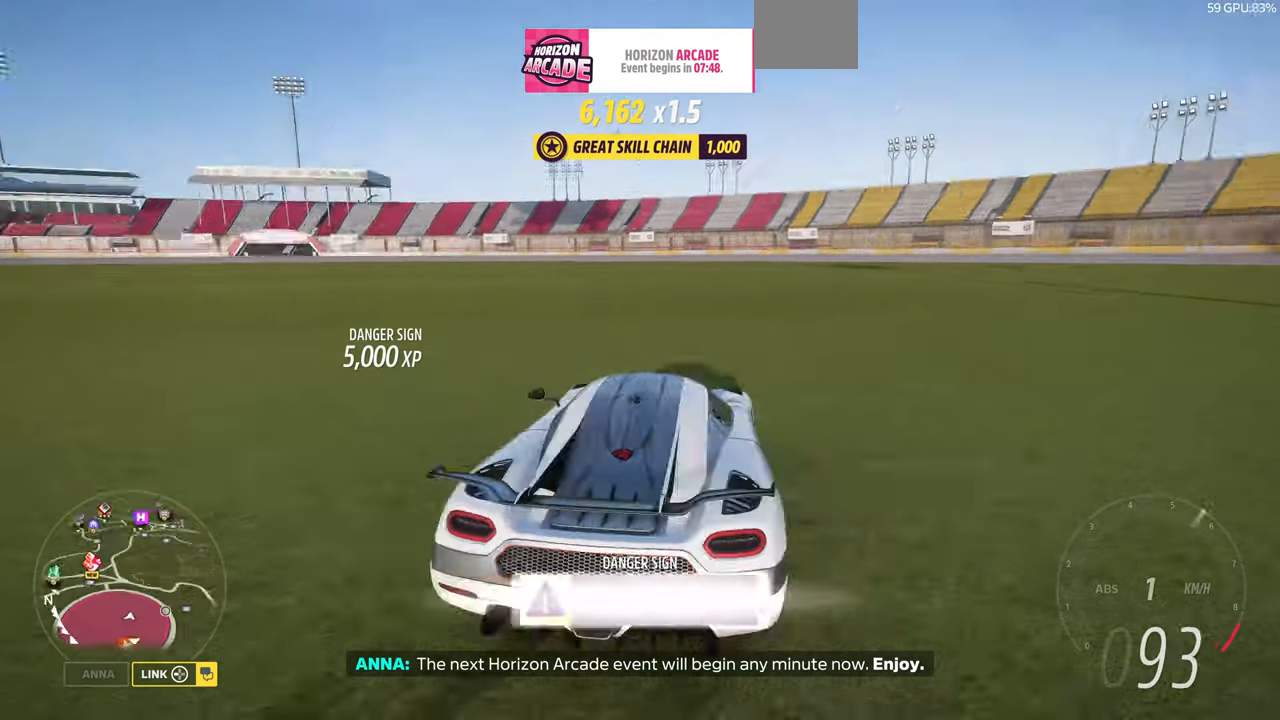
{"buttons": [], "left_stick": "left", "right_stick": "up-left", "events": []}
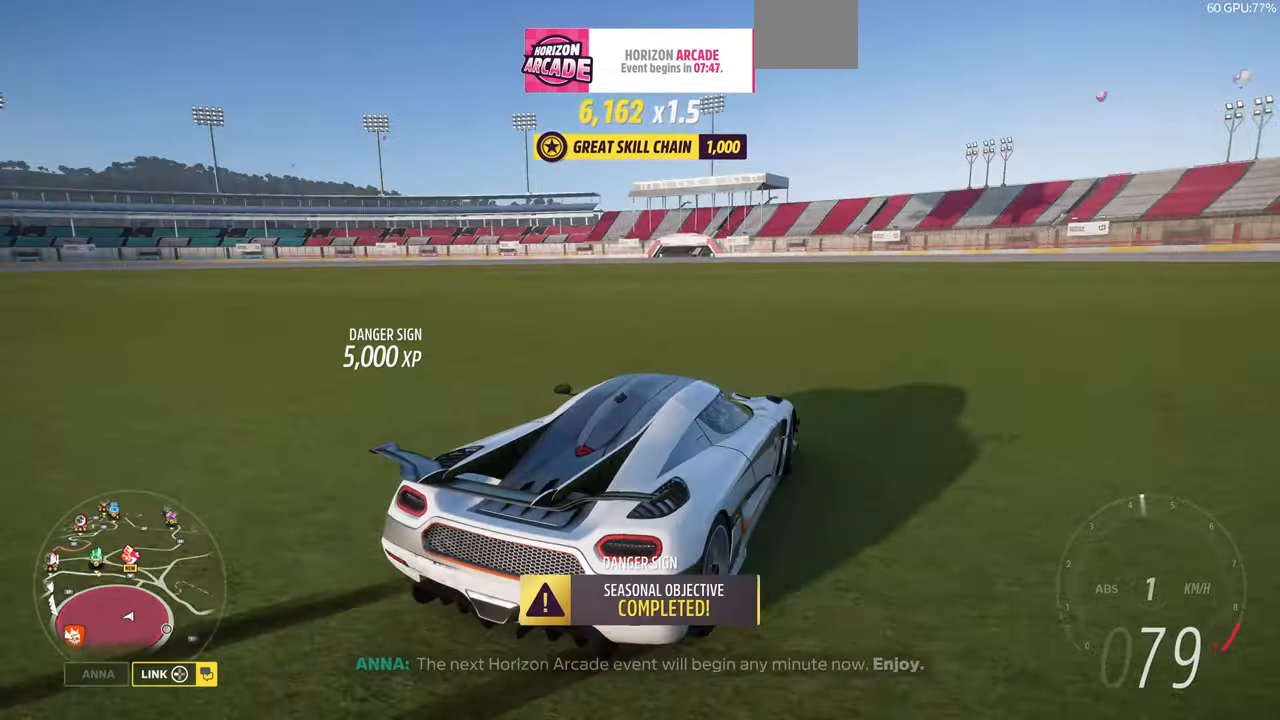
{"buttons": [], "left_stick": "left", "right_stick": "up-left", "events": []}
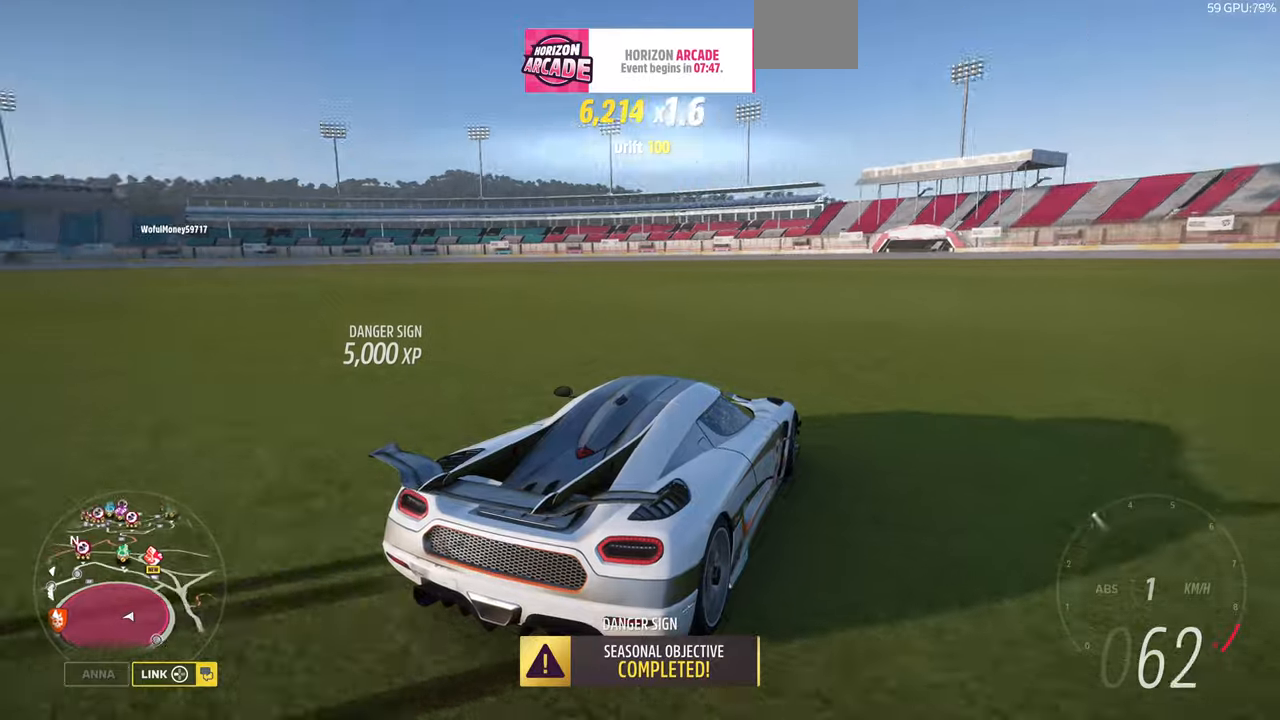
{"buttons": [], "left_stick": "right", "right_stick": "up-left", "events": [[33, "left_stick", "center"], [300, "left_stick", "right"]]}
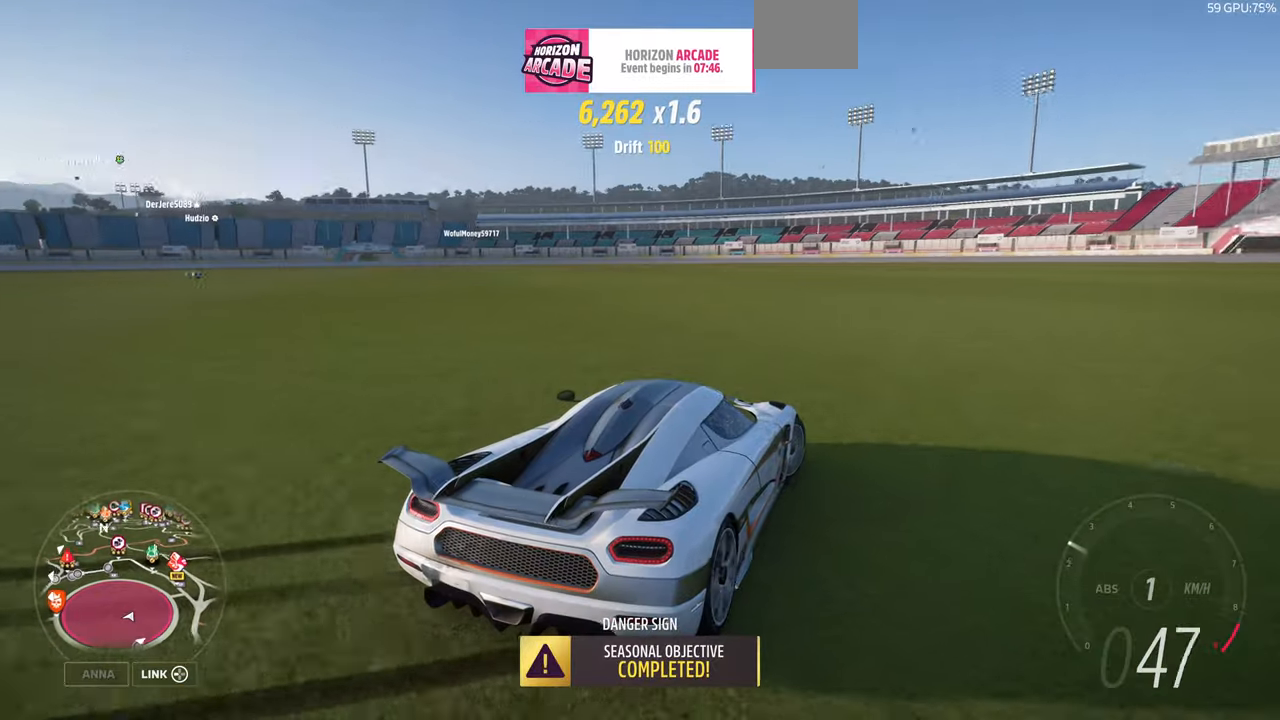
{"buttons": ["R2"], "left_stick": "left", "right_stick": "up-left", "events": [[266, "R2", "down"], [266, "left_stick", "center"], [400, "left_stick", "left"]]}
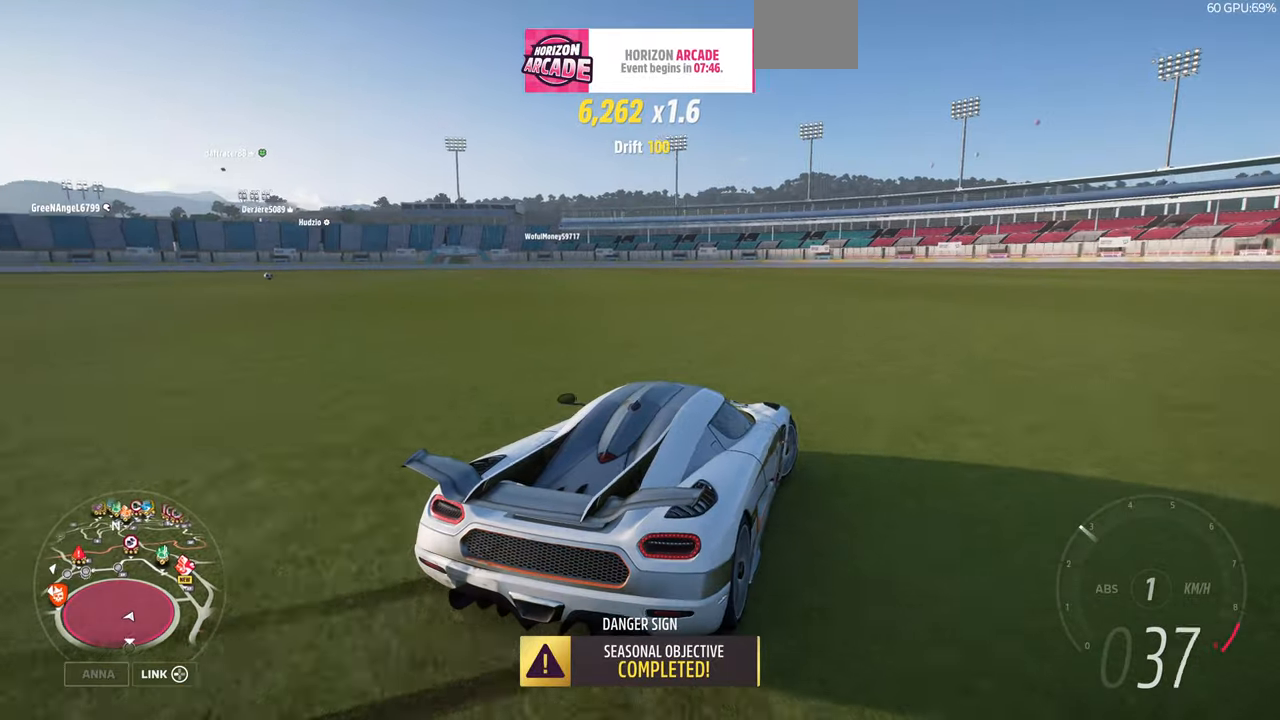
{"buttons": ["R2"], "left_stick": "left", "right_stick": "up-left", "events": []}
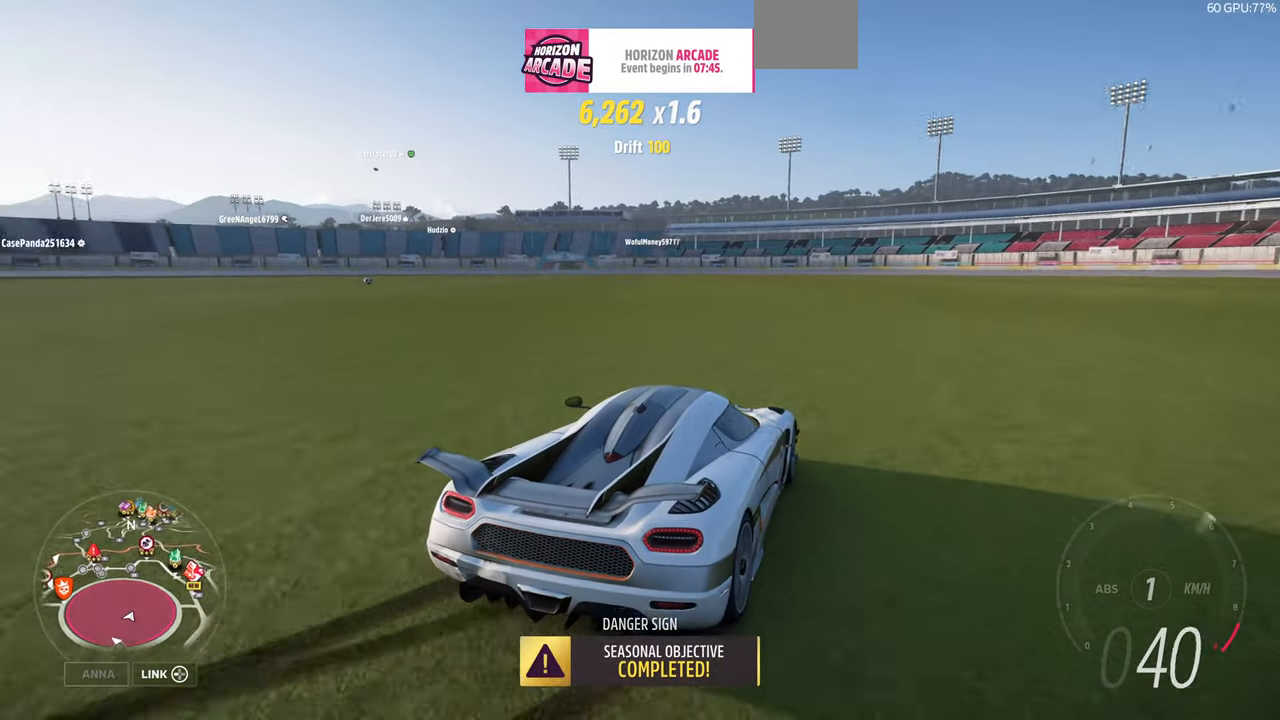
{"buttons": ["R2"], "left_stick": "left", "right_stick": "up-left", "events": []}
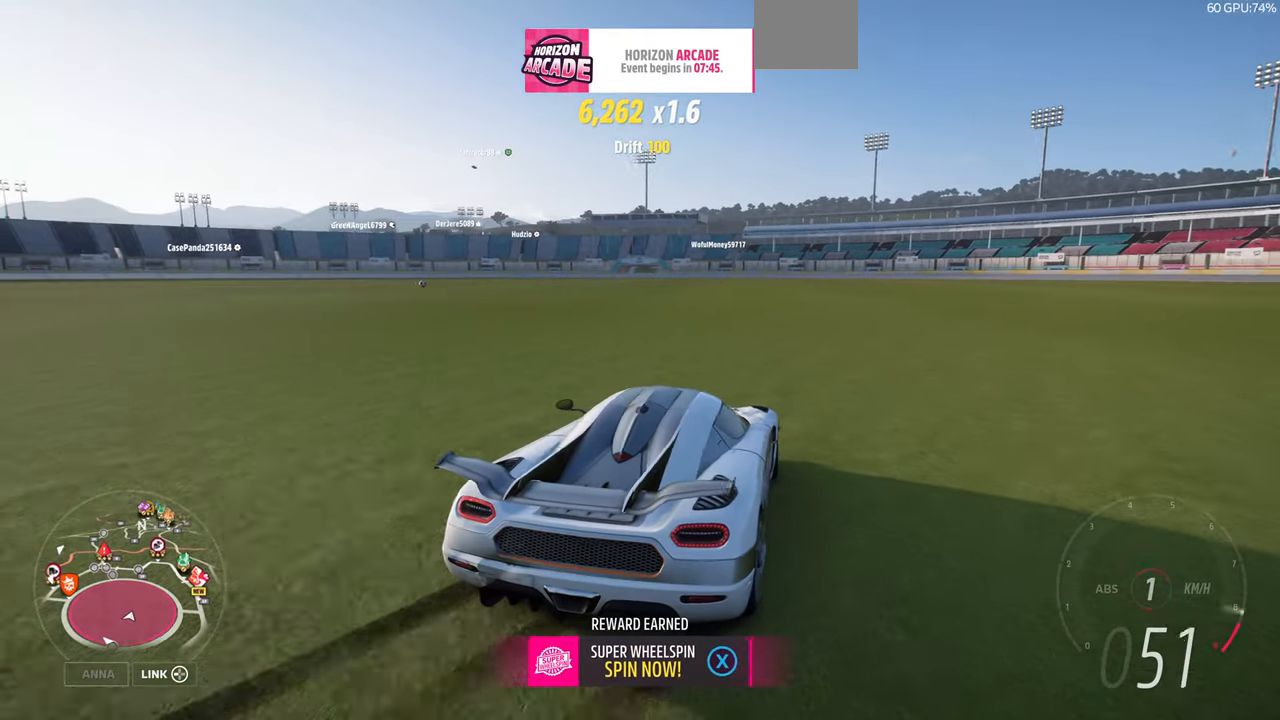
{"buttons": [], "left_stick": "center", "right_stick": "center", "events": [[166, "R2", "up"], [166, "right_stick", "center"], [300, "SQUARE", "down"], [300, "left_stick", "center"], [333, "SQUARE", "up"]]}
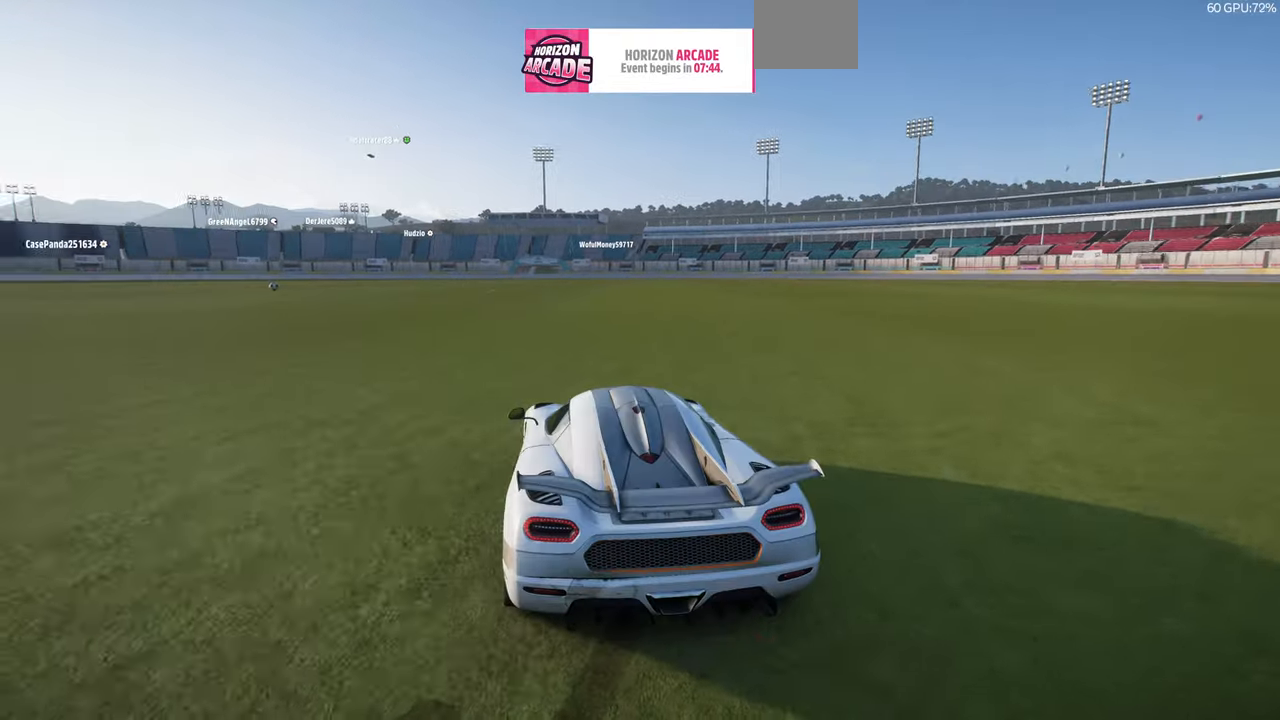
{"buttons": [], "left_stick": "center", "right_stick": "center", "events": []}
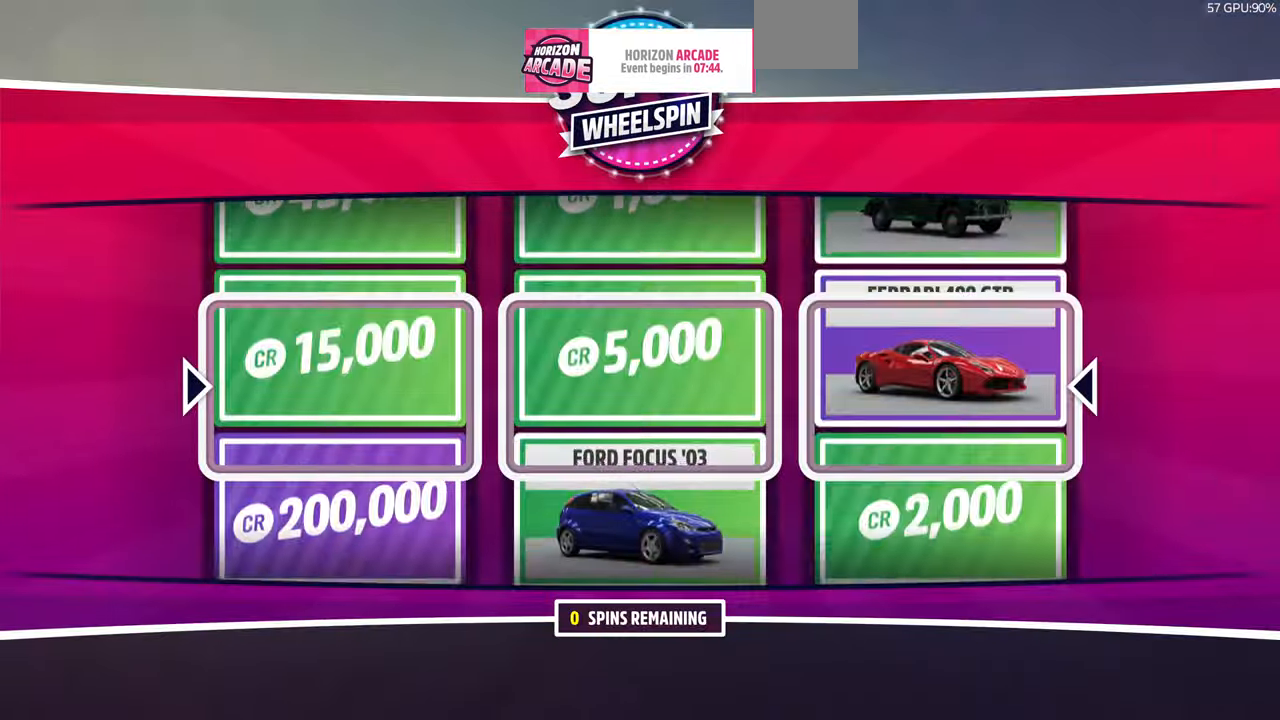
{"buttons": [], "left_stick": "center", "right_stick": "center", "events": [[233, "CROSS", "down"], [366, "CROSS", "up"]]}
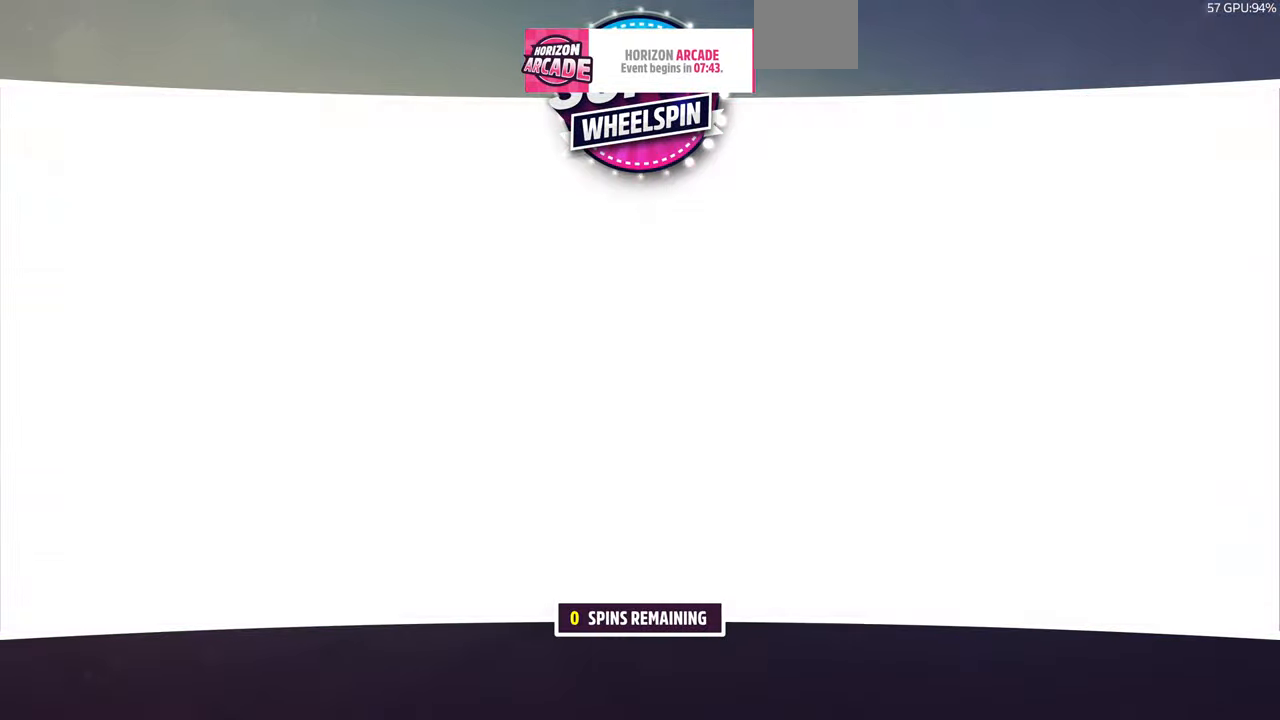
{"buttons": [], "left_stick": "center", "right_stick": "center", "events": []}
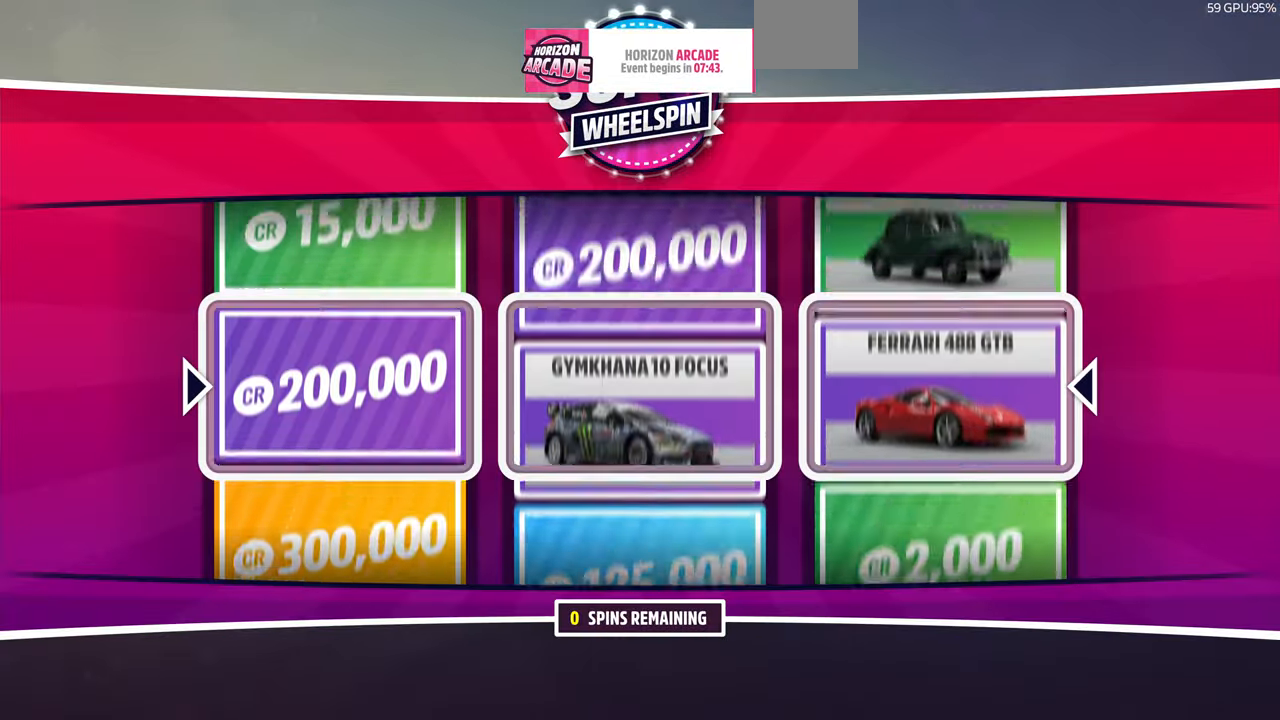
{"buttons": [], "left_stick": "center", "right_stick": "center", "events": []}
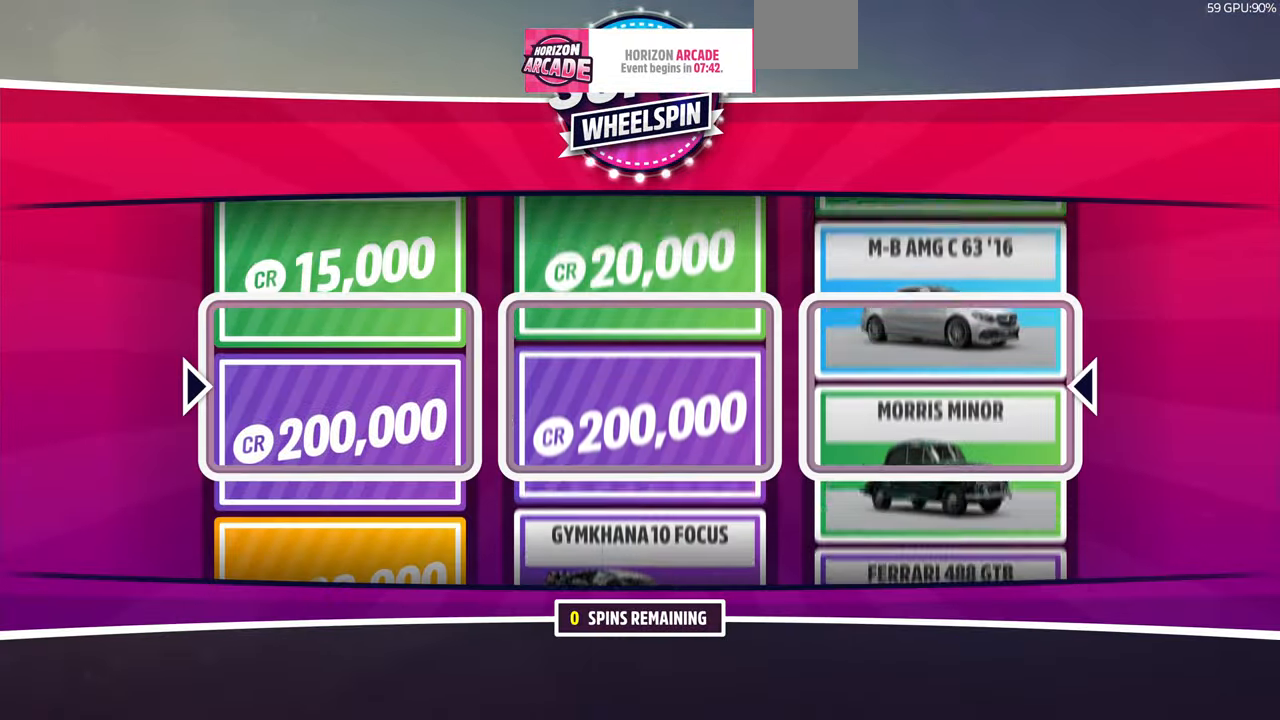
{"buttons": [], "left_stick": "center", "right_stick": "center", "events": []}
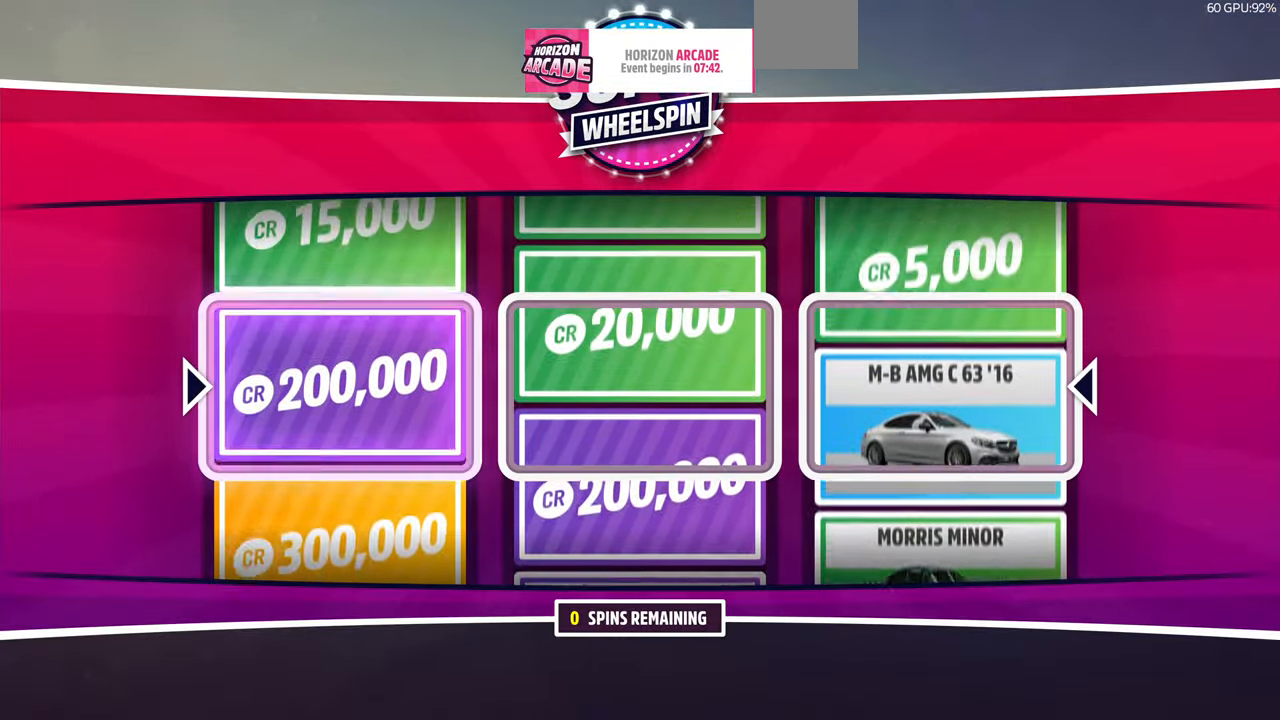
{"buttons": [], "left_stick": "center", "right_stick": "center", "events": []}
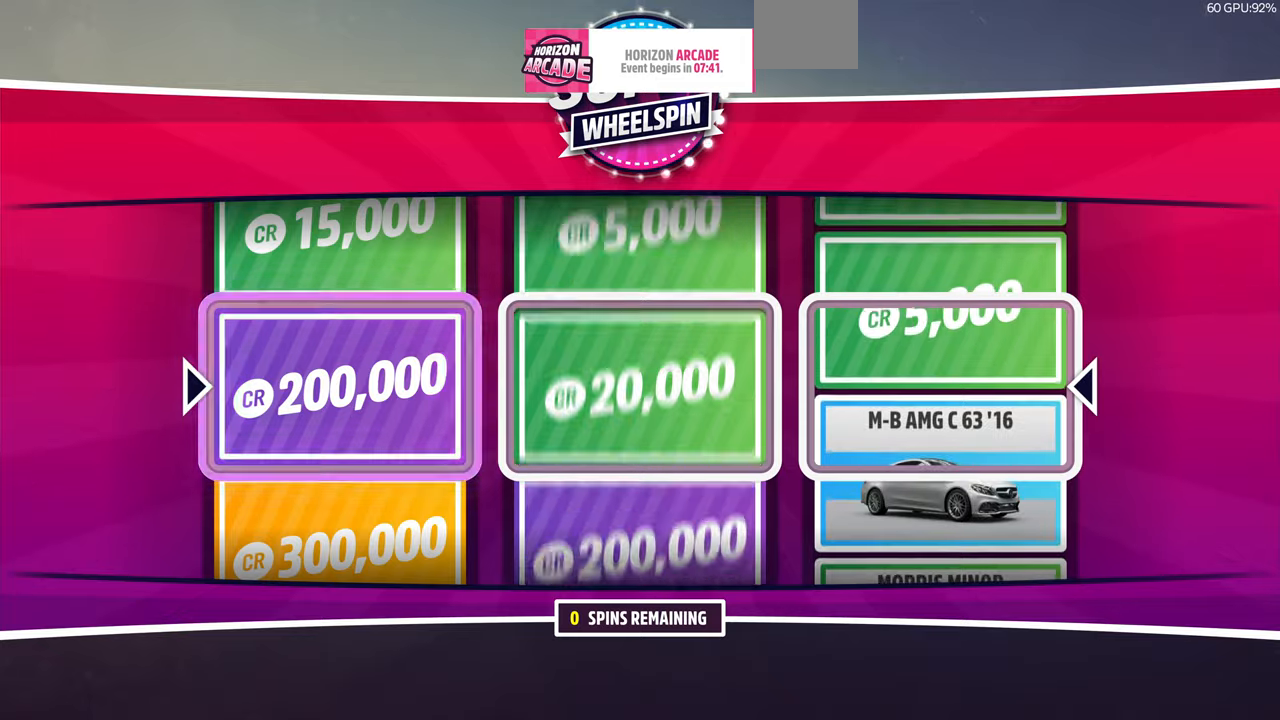
{"buttons": [], "left_stick": "center", "right_stick": "center", "events": []}
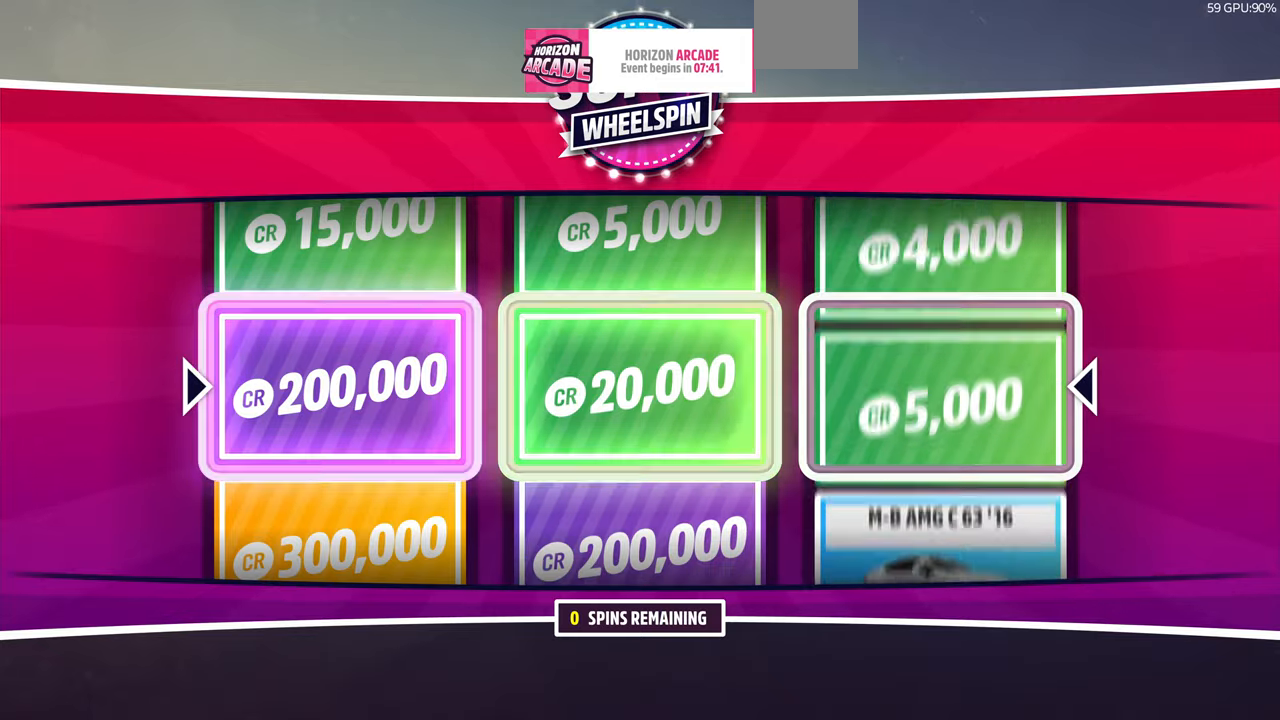
{"buttons": ["CROSS"], "left_stick": "center", "right_stick": "center", "events": [[400, "CROSS", "down"]]}
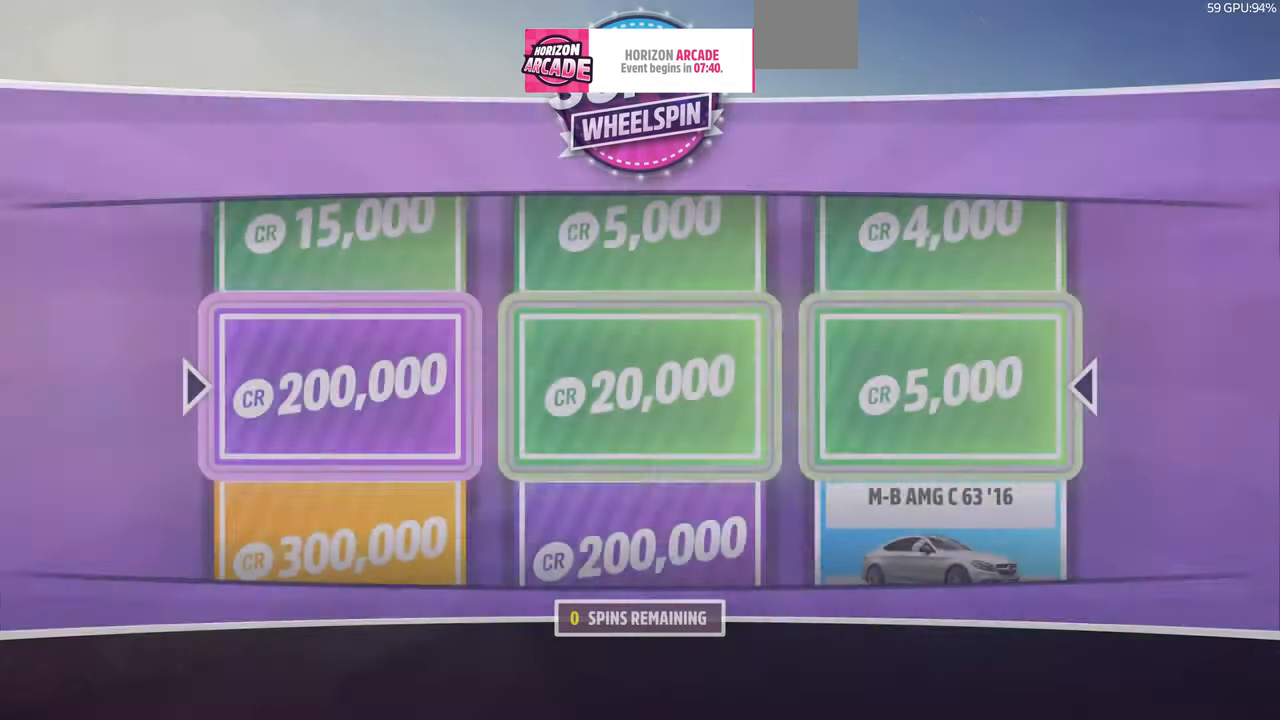
{"buttons": [], "left_stick": "center", "right_stick": "center", "events": [[67, "CROSS", "up"]]}
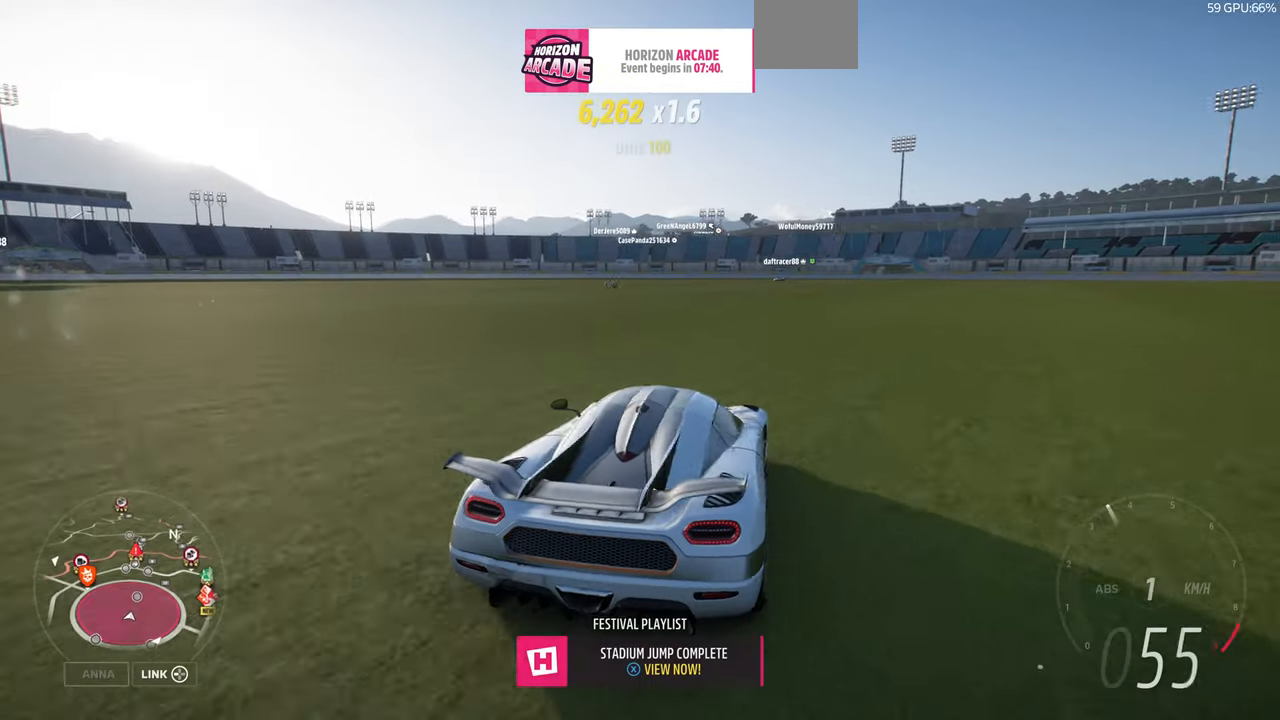
{"buttons": [], "left_stick": "center", "right_stick": "center", "events": []}
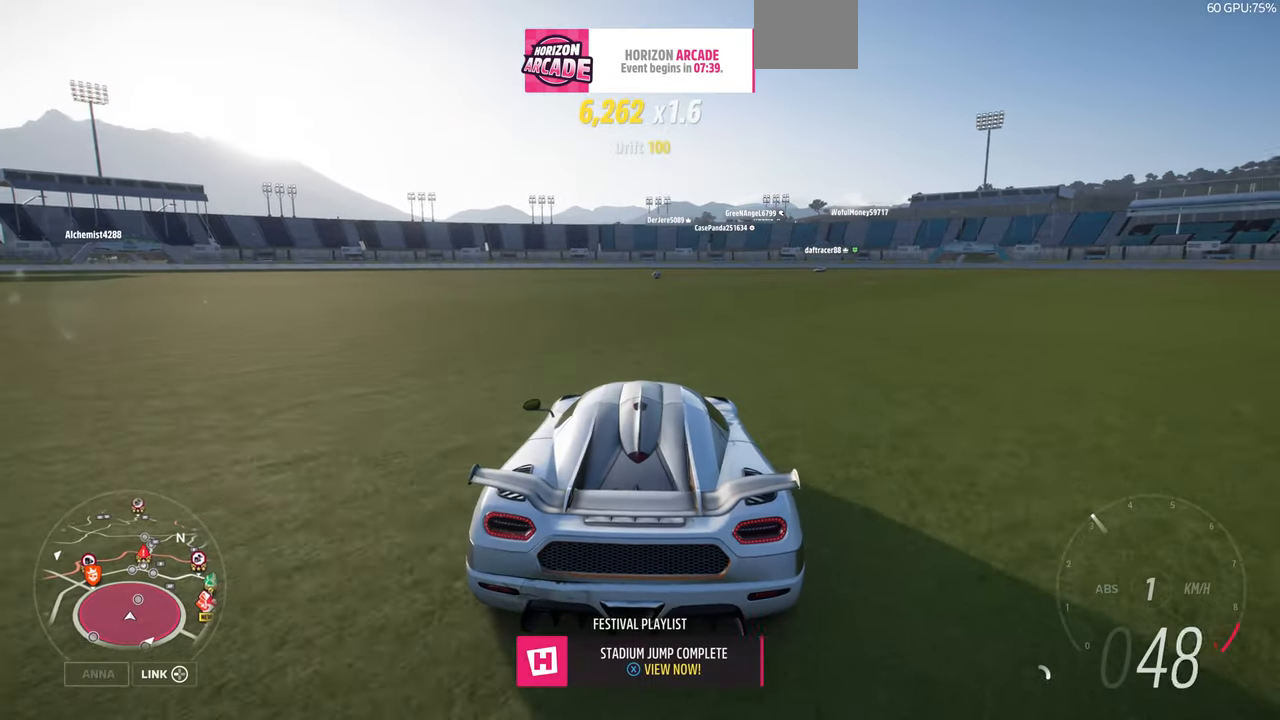
{"buttons": [], "left_stick": "center", "right_stick": "center", "events": [[100, "SQUARE", "down"], [234, "SQUARE", "up"]]}
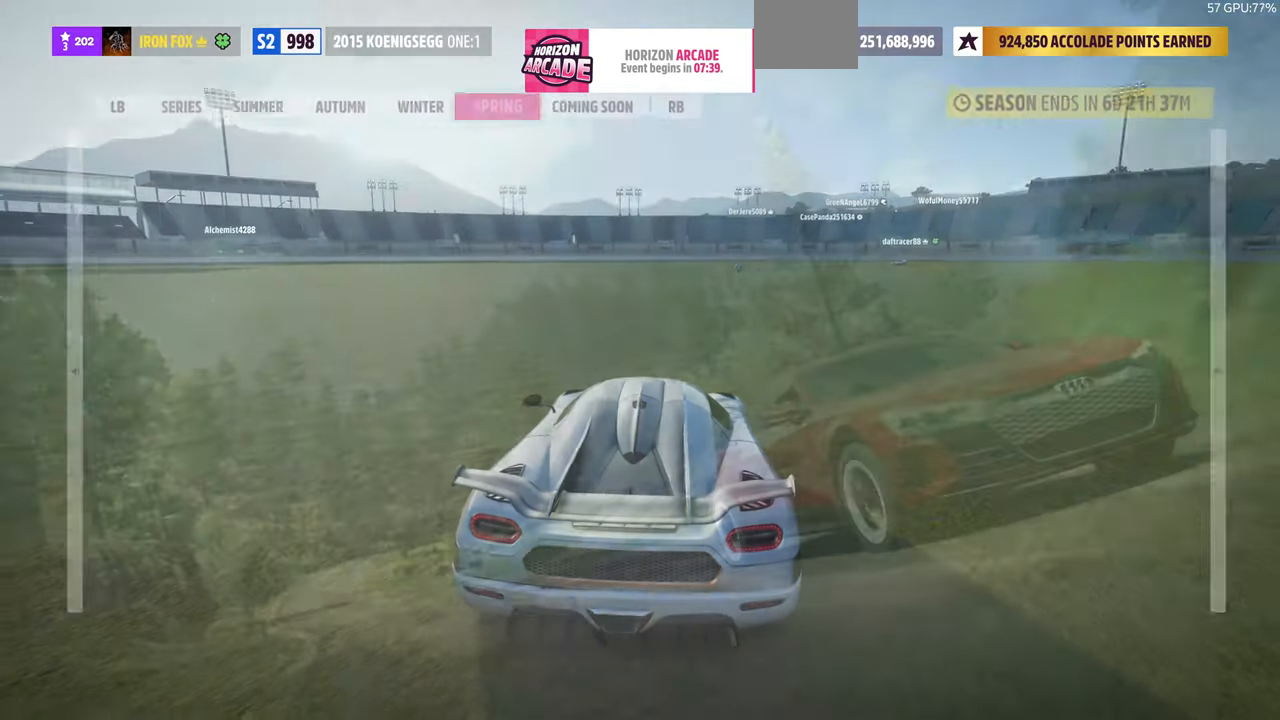
{"buttons": [], "left_stick": "center", "right_stick": "center", "events": []}
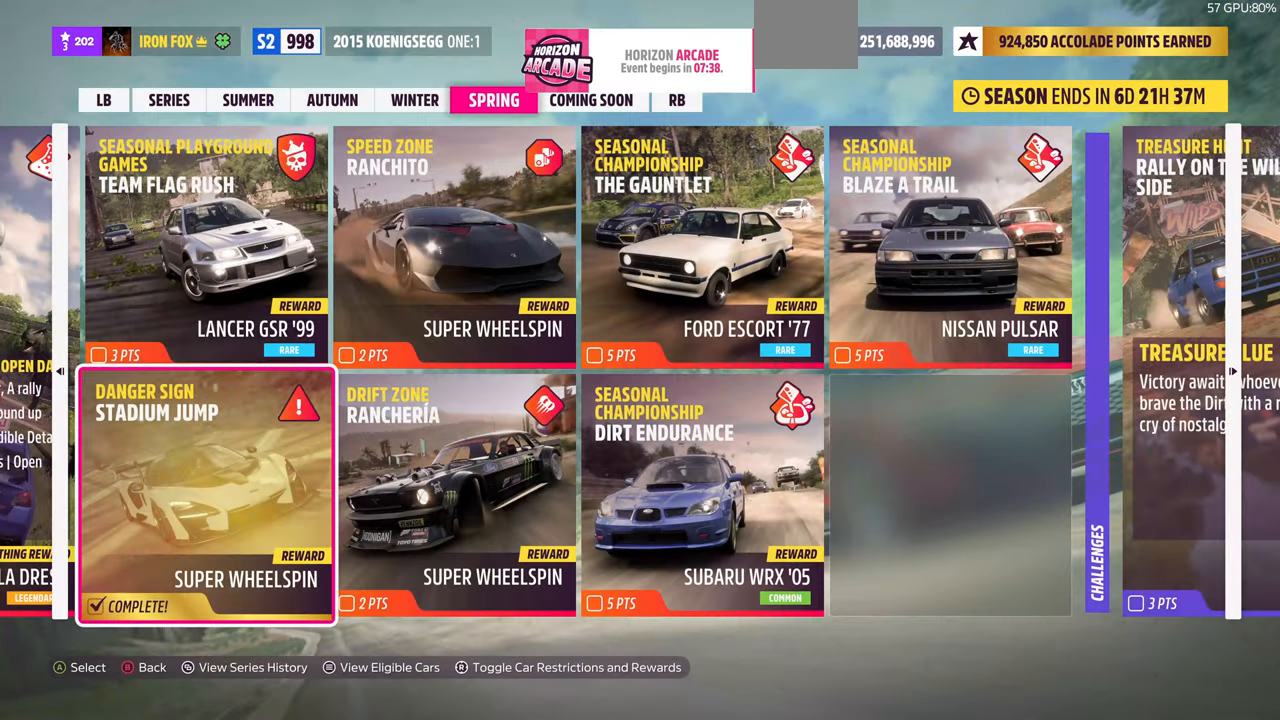
{"buttons": [], "left_stick": "center", "right_stick": "center", "events": []}
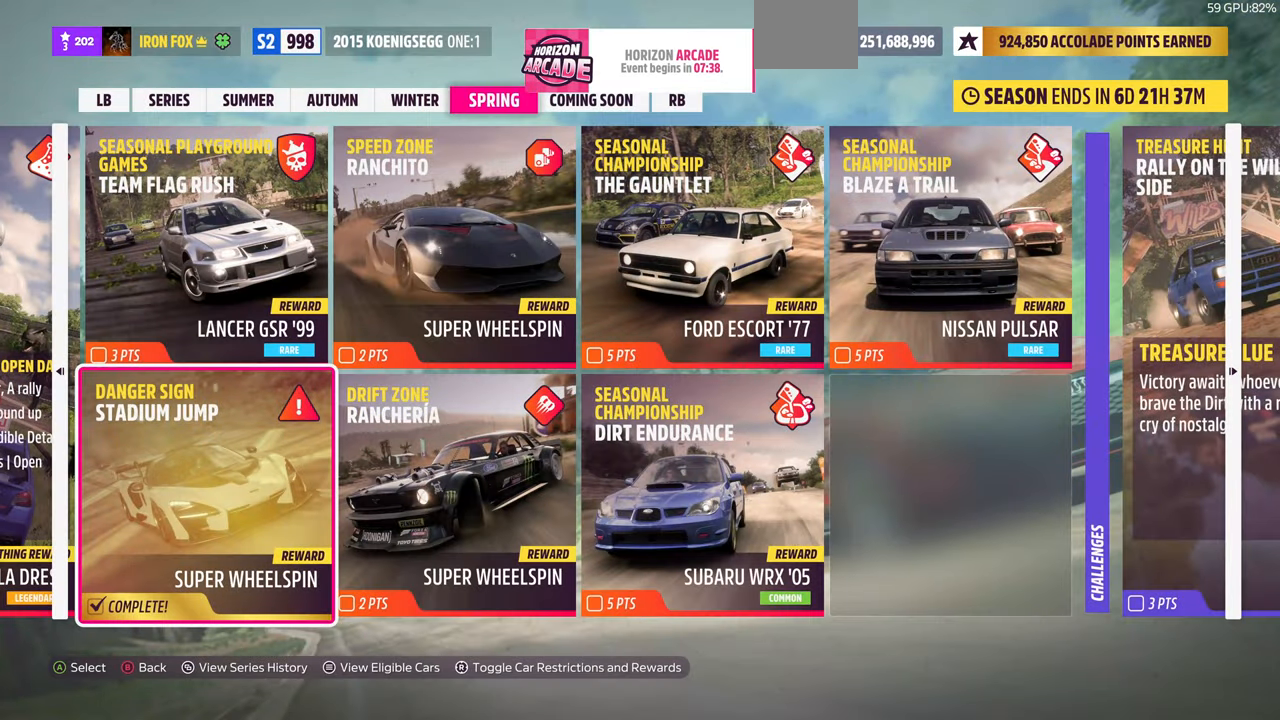
{"buttons": [], "left_stick": "center", "right_stick": "center", "events": []}
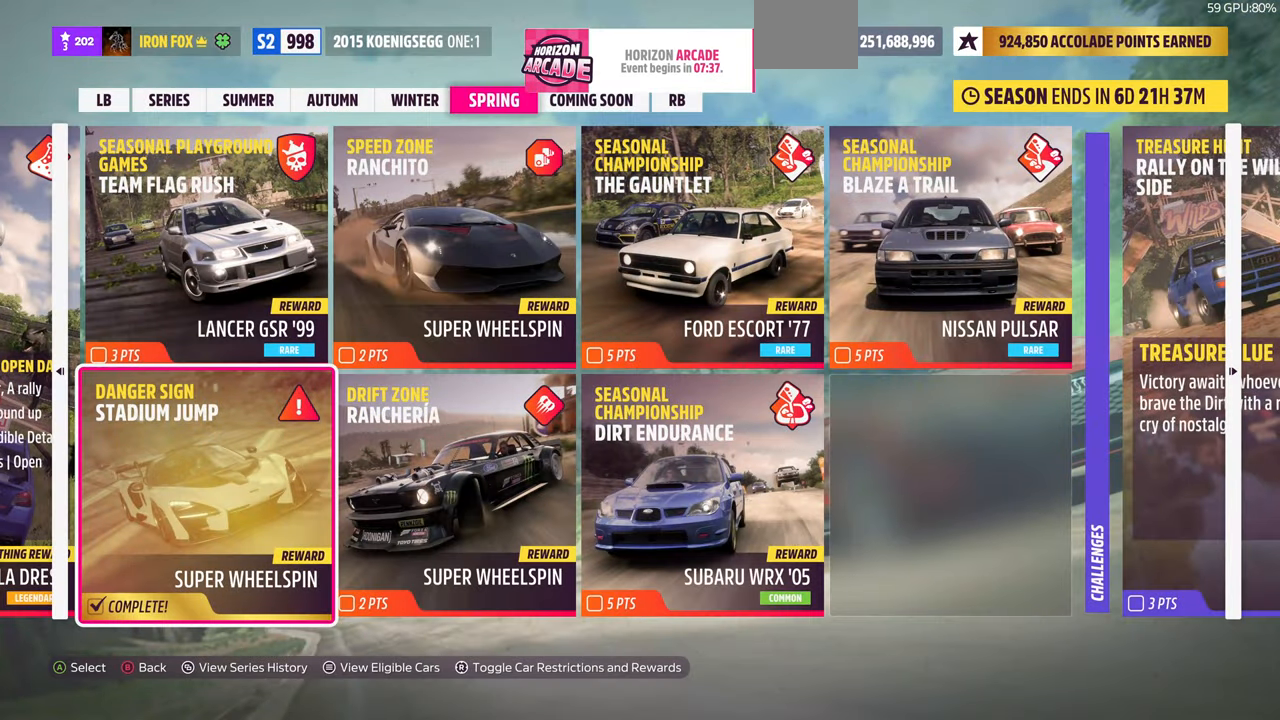
{"buttons": [], "left_stick": "center", "right_stick": "center", "events": []}
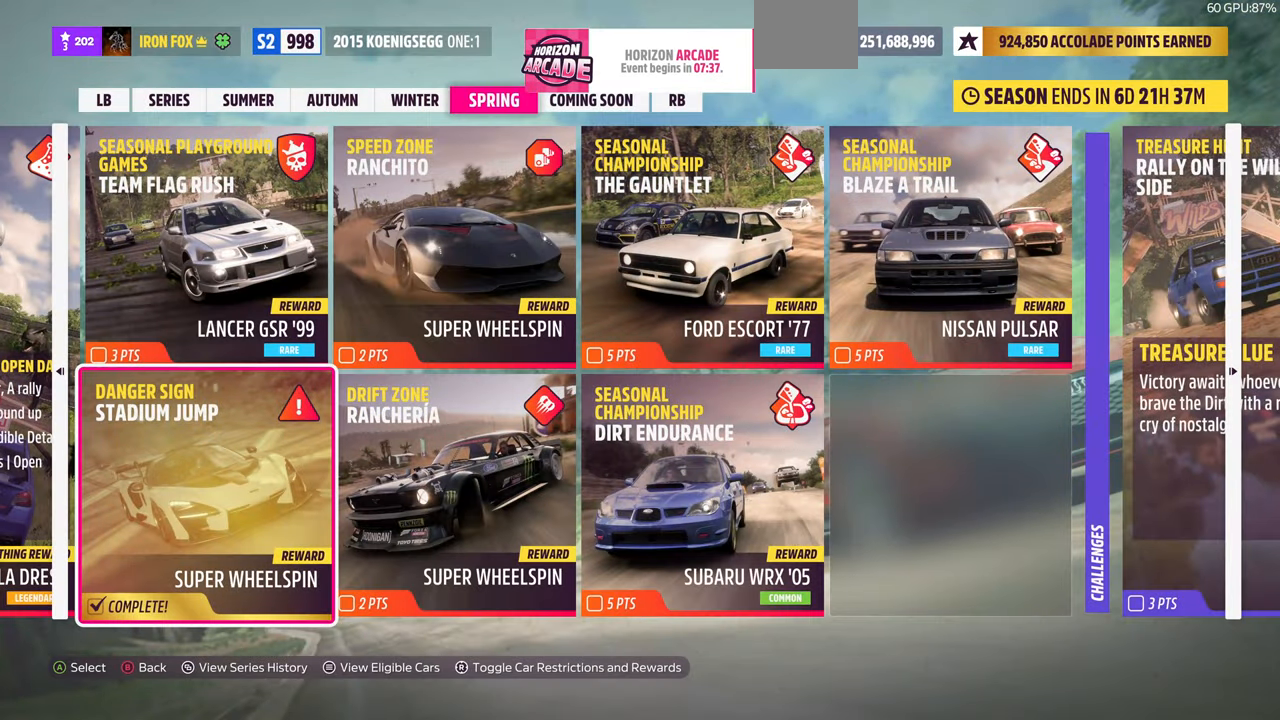
{"buttons": [], "left_stick": "center", "right_stick": "center", "events": []}
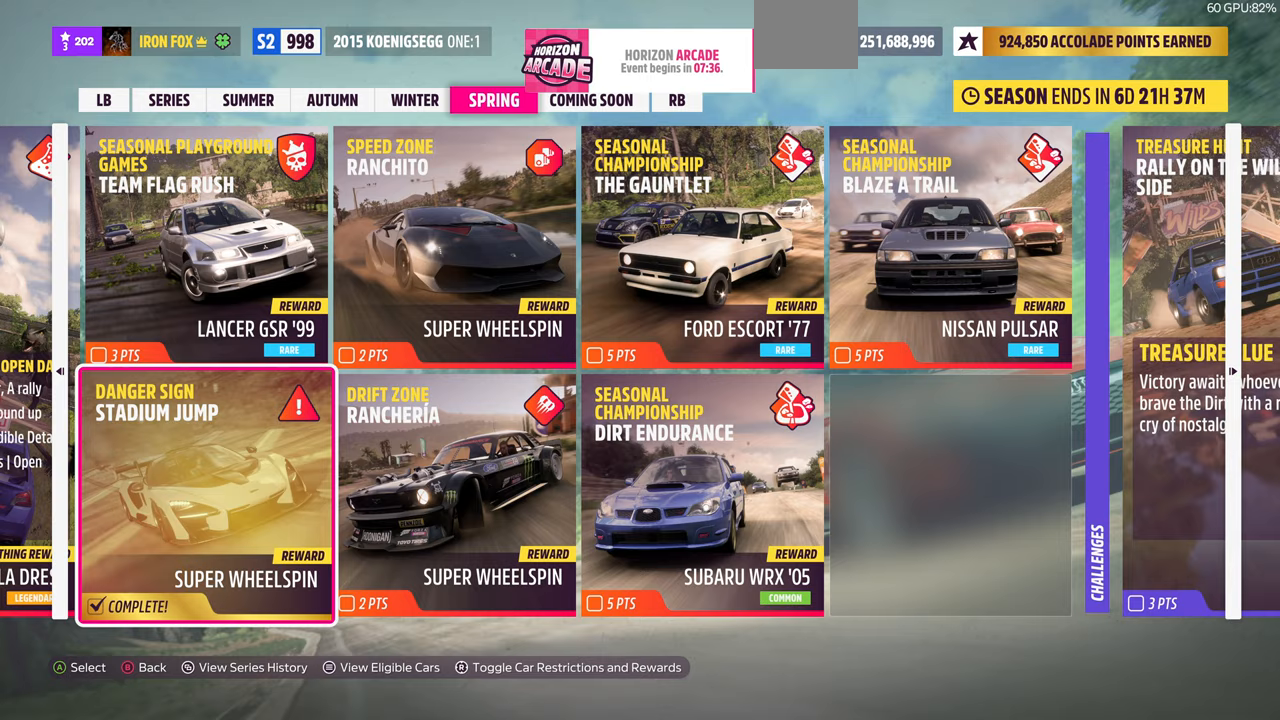
{"buttons": [], "left_stick": "center", "right_stick": "center", "events": [[267, "DPAD_RIGHT", "down"], [367, "DPAD_RIGHT", "up"]]}
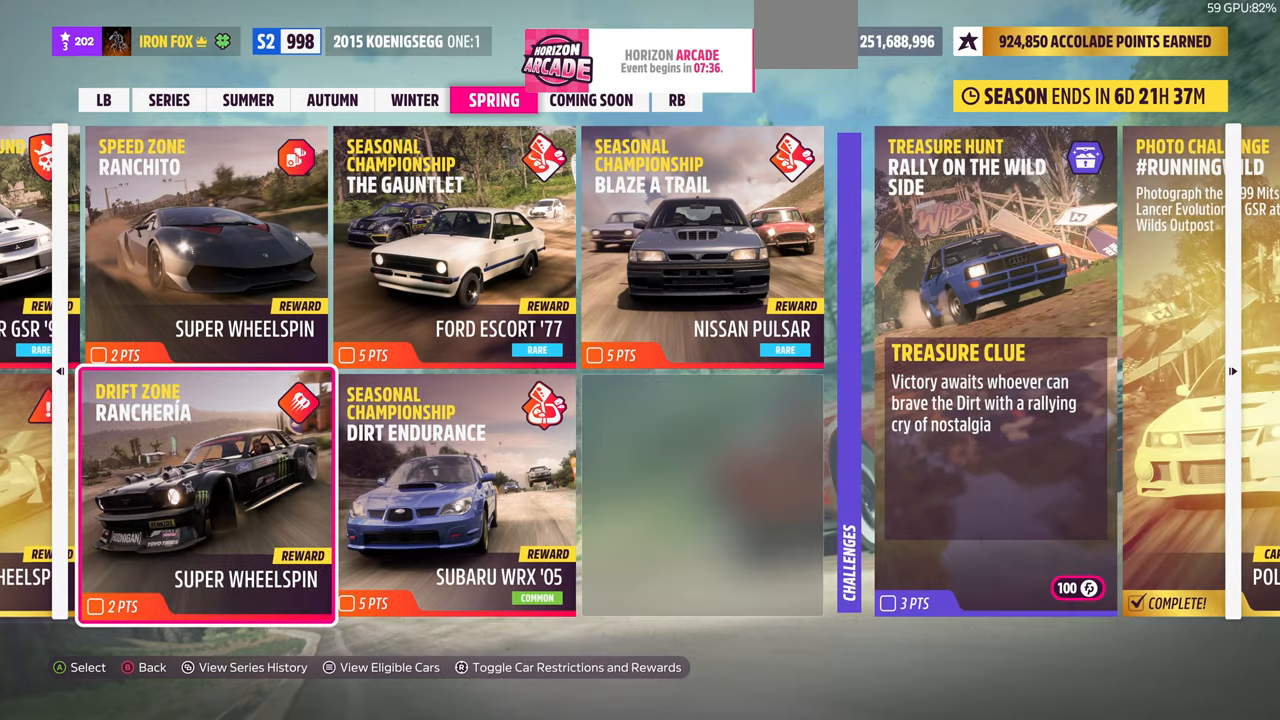
{"buttons": [], "left_stick": "center", "right_stick": "center", "events": []}